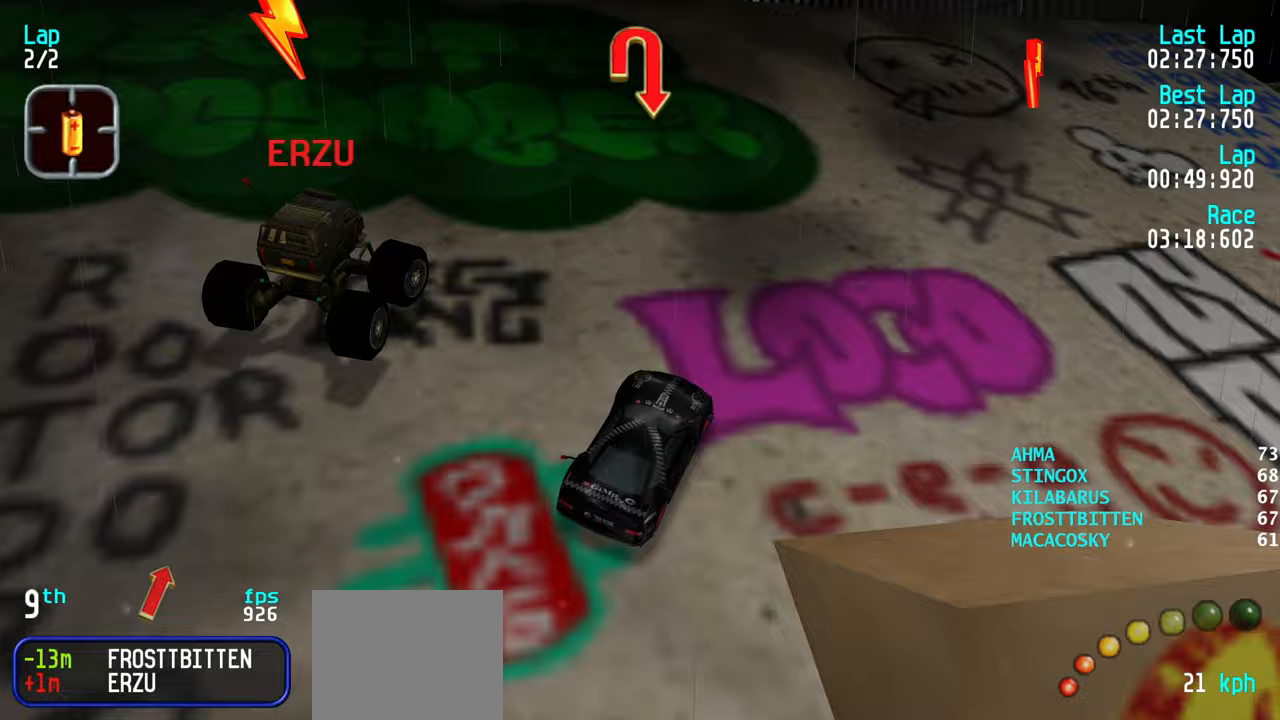
Gameplay with keyboard; each line is a JSON object with the keys held at the frame after it. "events" lists presses ("down") and releases ("up") of "down", "left", "right" and "up" between this image and that frame as [ms after this image, input, new state], when the widget could be followed in between. No other keys are recorded. Mouse input is not recorded.
{"keys": ["right", "up"], "events": [[133, "up", "down"], [233, "up", "up"], [300, "up", "down"], [417, "right", "up"], [500, "right", "down"]]}
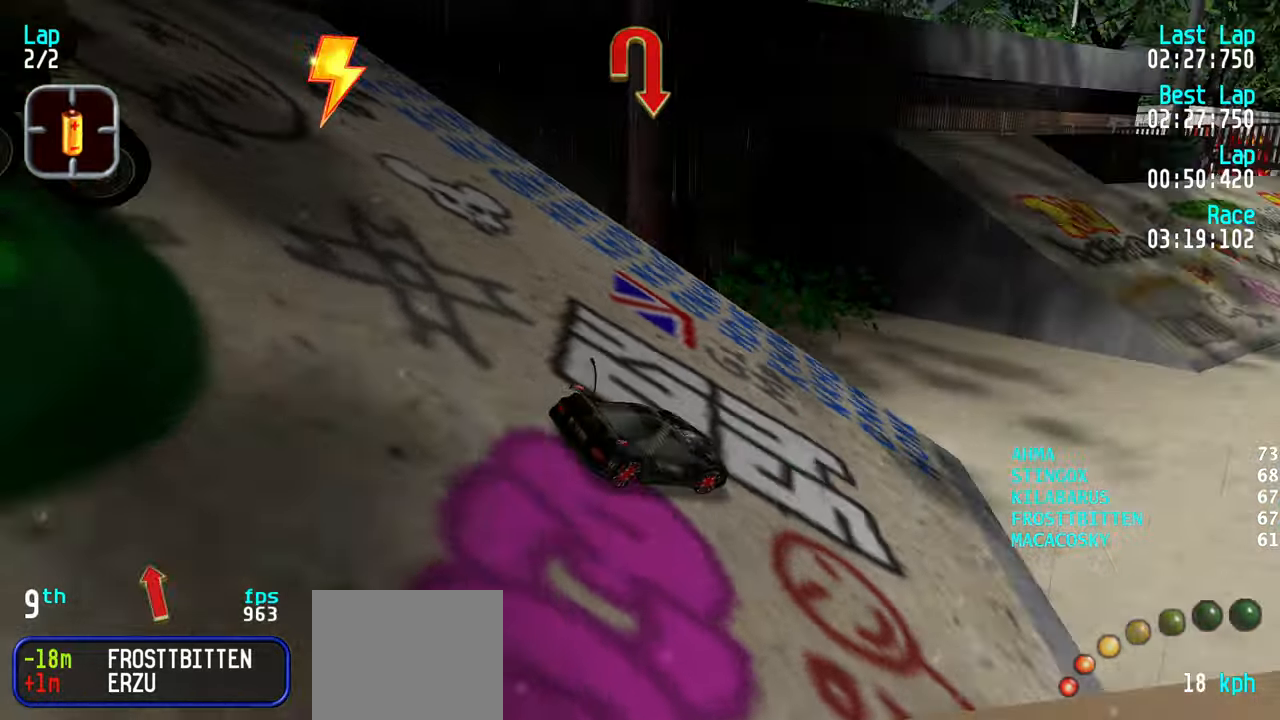
{"keys": ["left", "up"], "events": [[150, "right", "up"], [250, "right", "down"], [283, "right", "up"], [483, "left", "down"]]}
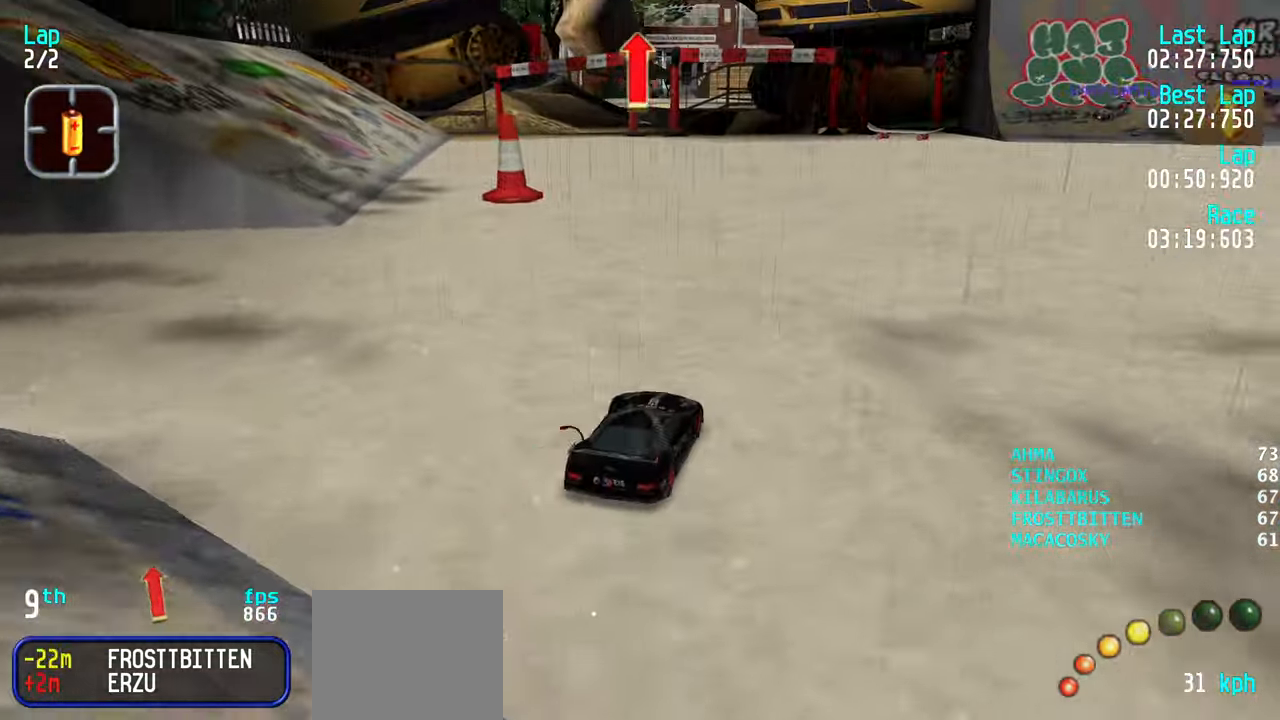
{"keys": ["up"], "events": [[17, "left", "up"], [117, "left", "down"], [167, "left", "up"], [300, "right", "down"], [400, "right", "up"]]}
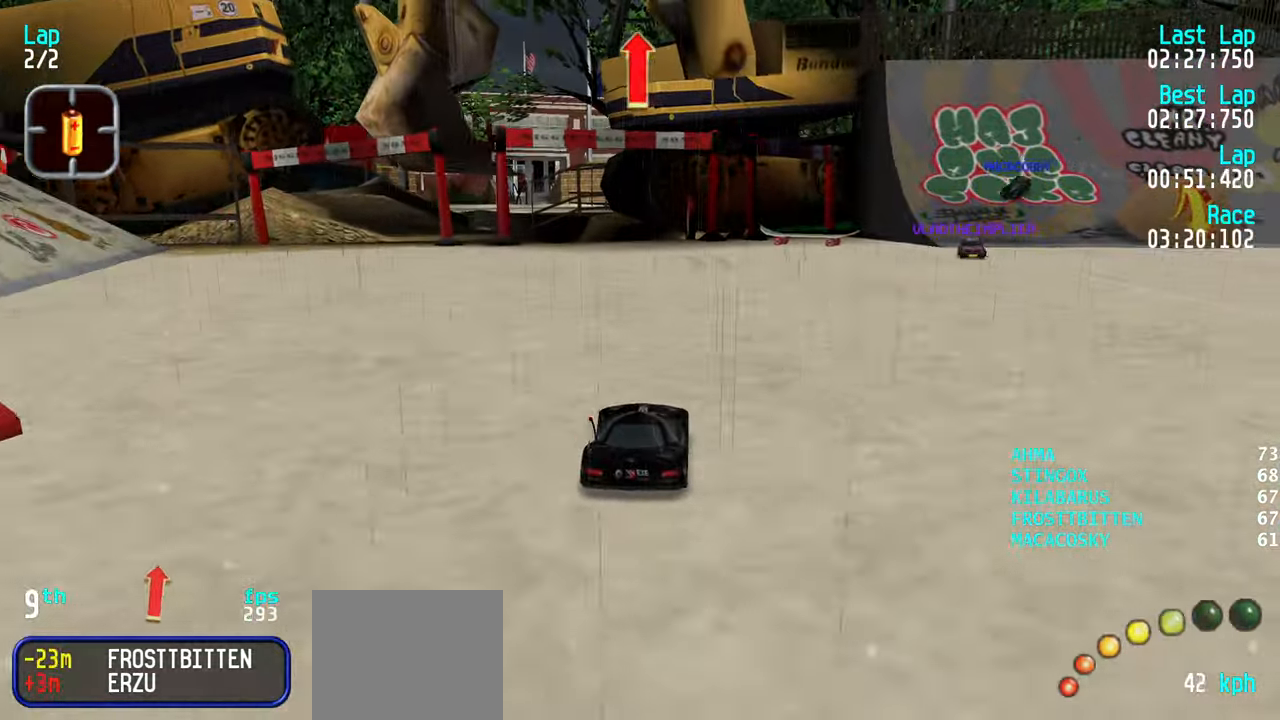
{"keys": [], "events": [[33, "left", "down"], [133, "left", "up"], [217, "left", "down"], [267, "left", "up"], [367, "left", "down"], [417, "left", "up"], [467, "up", "up"]]}
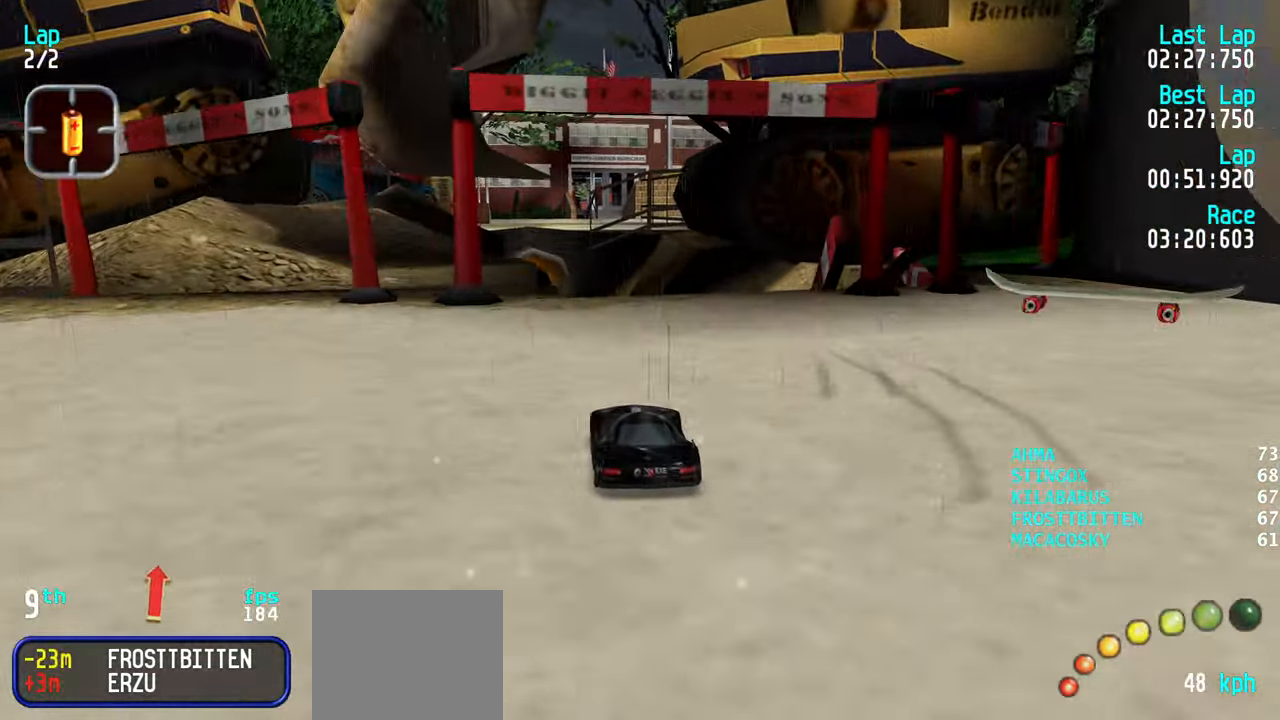
{"keys": ["up"], "events": [[200, "up", "down"]]}
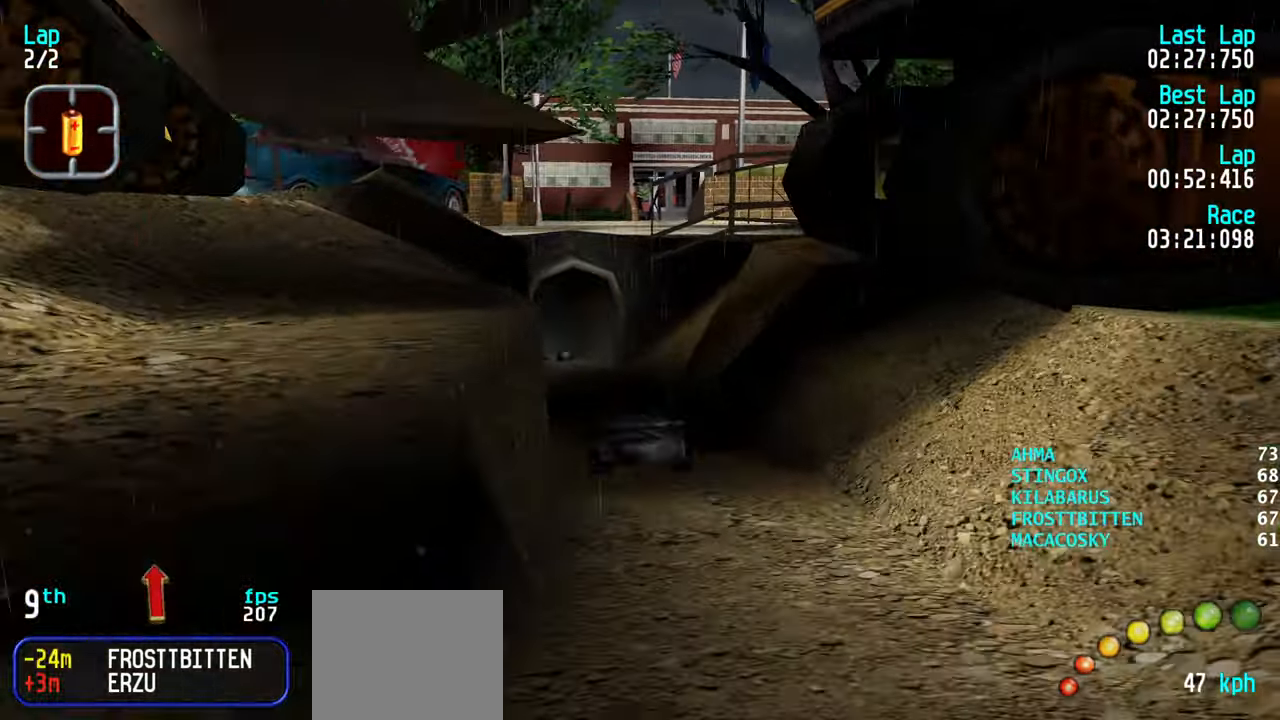
{"keys": [], "events": [[267, "up", "up"]]}
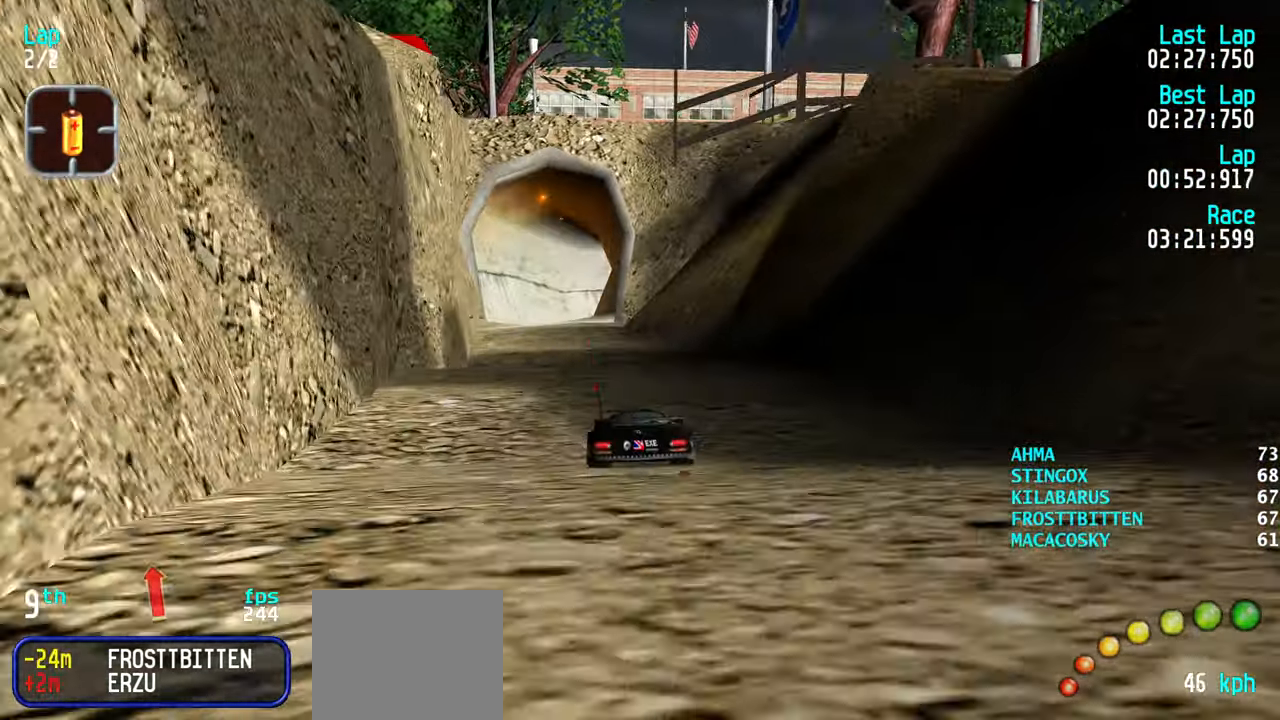
{"keys": ["up"], "events": [[83, "left", "down"], [83, "up", "down"], [133, "left", "up"], [183, "up", "up"], [233, "up", "down"], [267, "left", "down"], [317, "left", "up"]]}
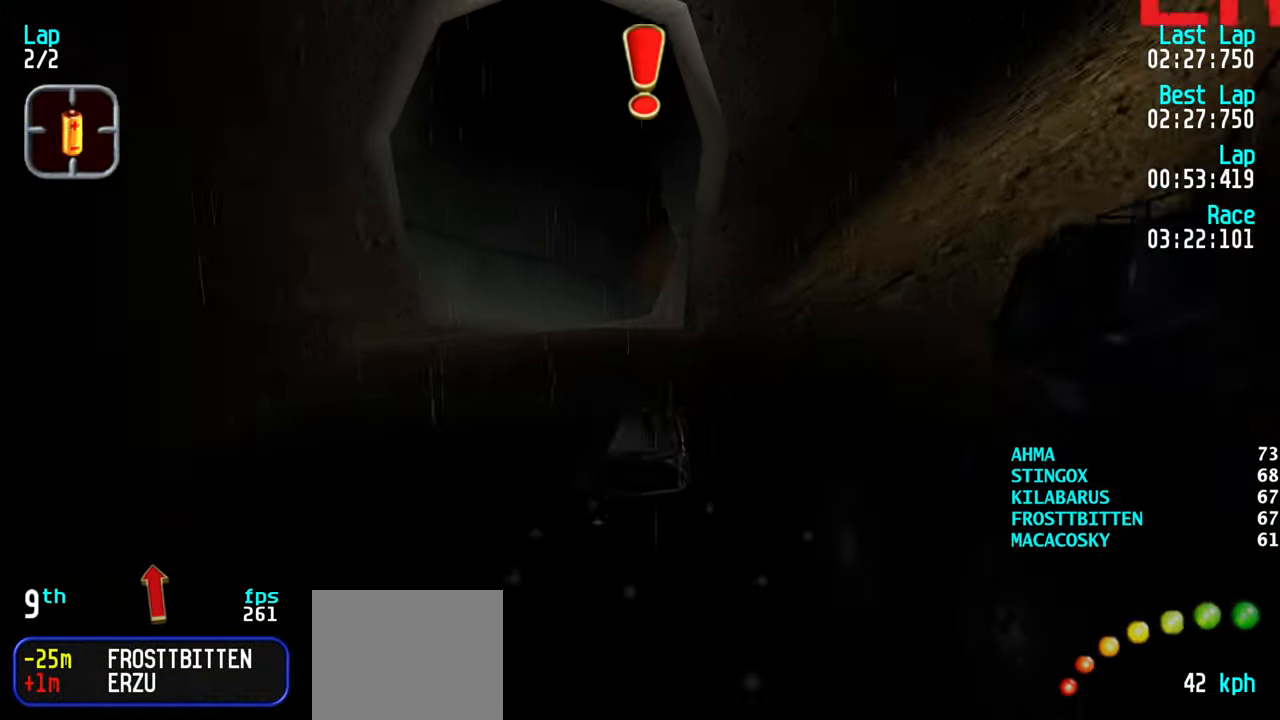
{"keys": ["up"], "events": [[100, "left", "down"], [150, "left", "up"]]}
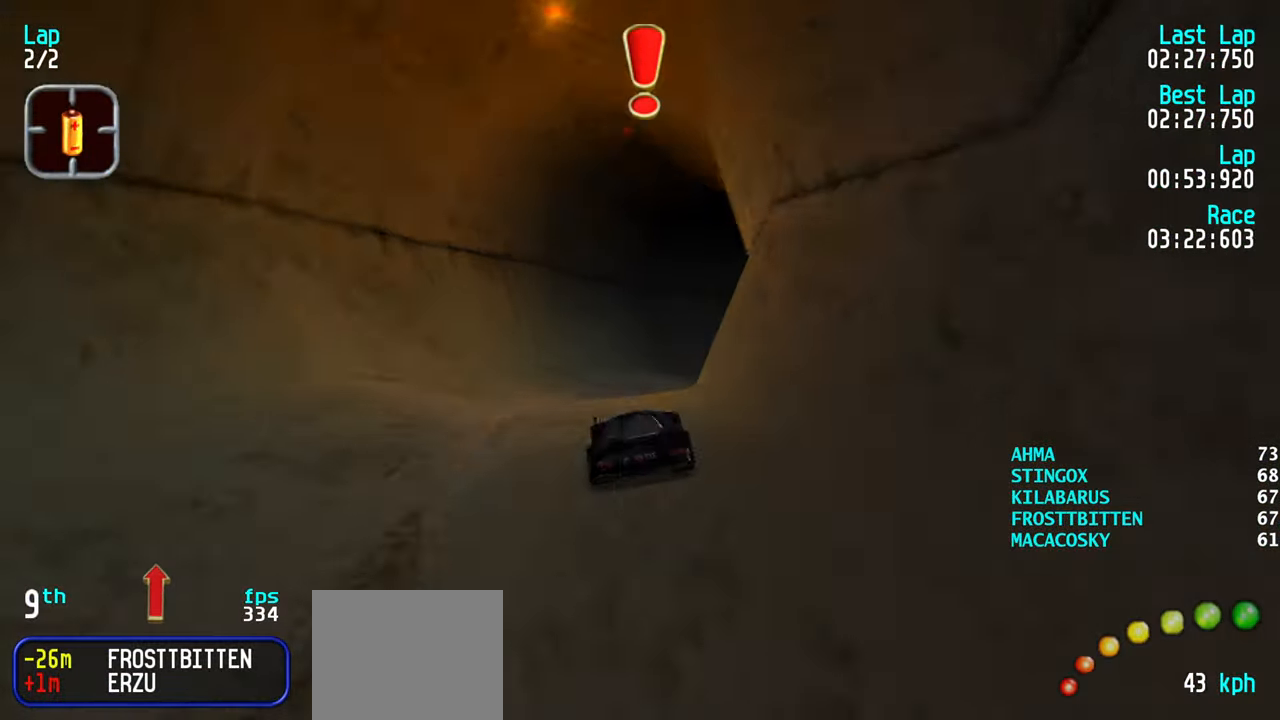
{"keys": [], "events": [[117, "up", "up"], [267, "up", "down"], [317, "up", "up"], [400, "up", "down"], [450, "right", "down"], [483, "right", "up"], [483, "up", "up"]]}
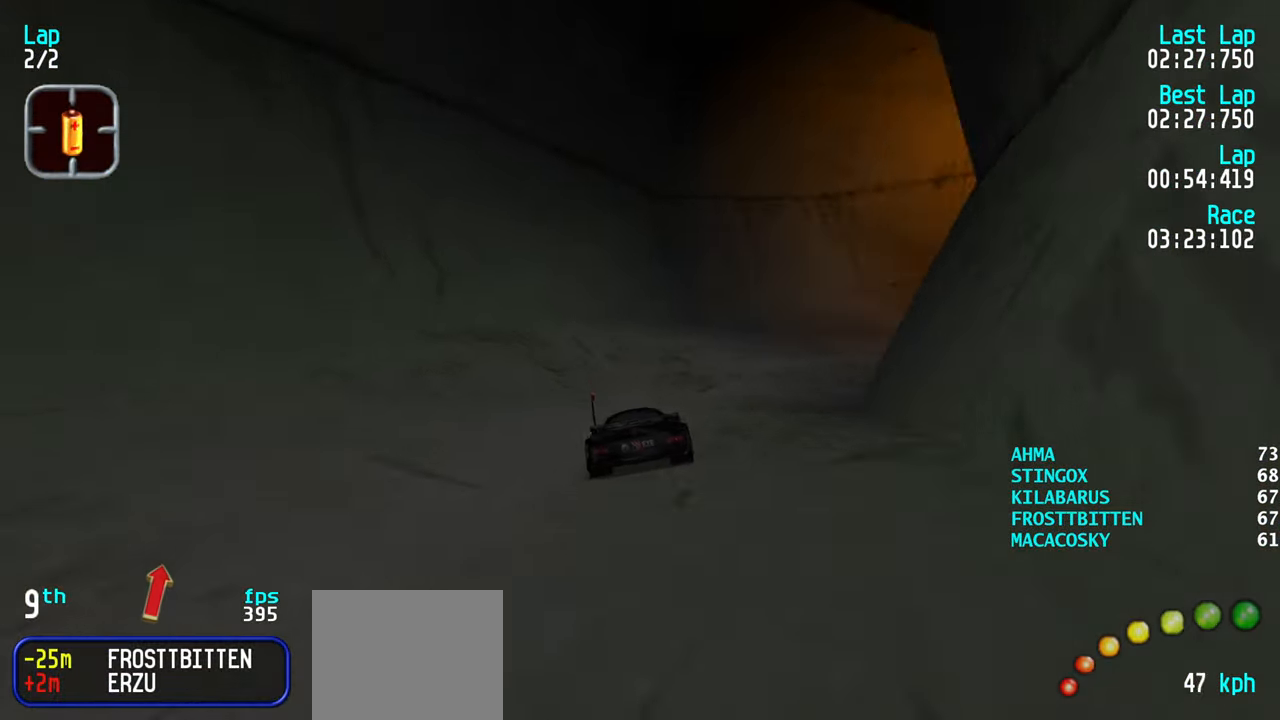
{"keys": ["up"], "events": [[33, "up", "down"], [83, "right", "down"], [133, "right", "up"], [233, "right", "down"], [317, "right", "up"], [417, "right", "down"], [467, "right", "up"]]}
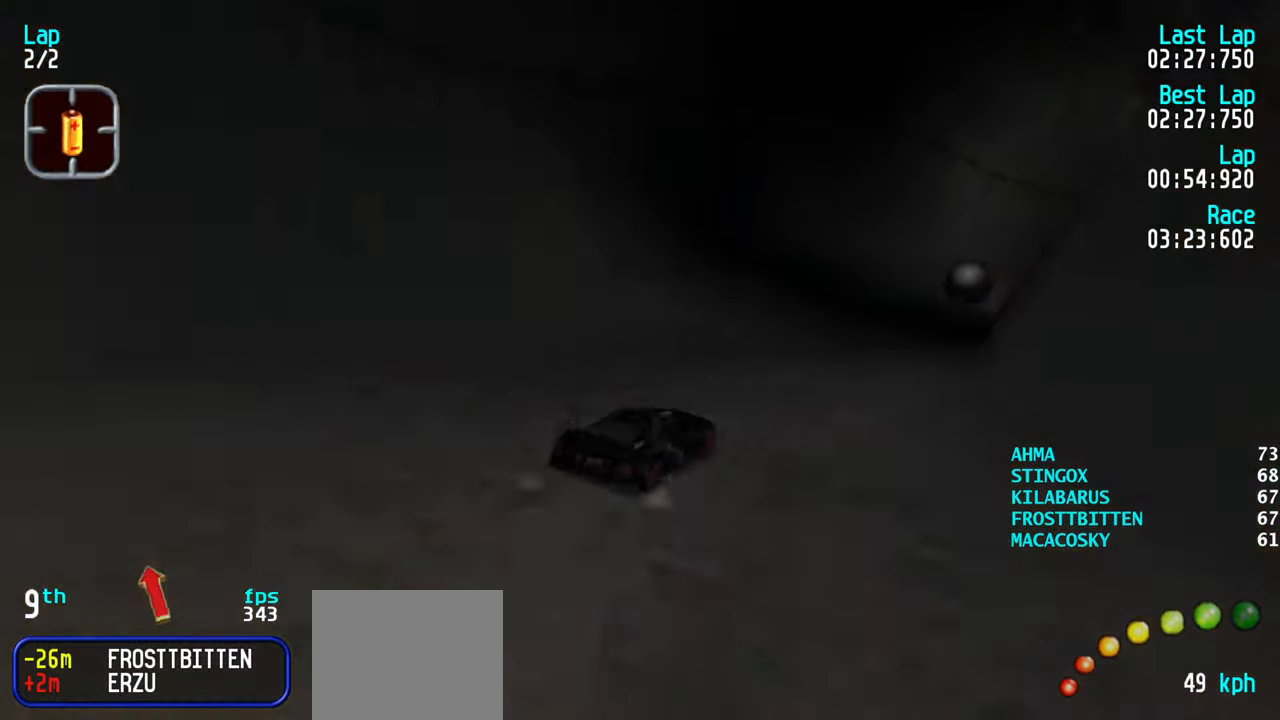
{"keys": [], "events": [[150, "up", "up"], [334, "up", "down"], [384, "right", "down"], [434, "right", "up"], [434, "up", "up"]]}
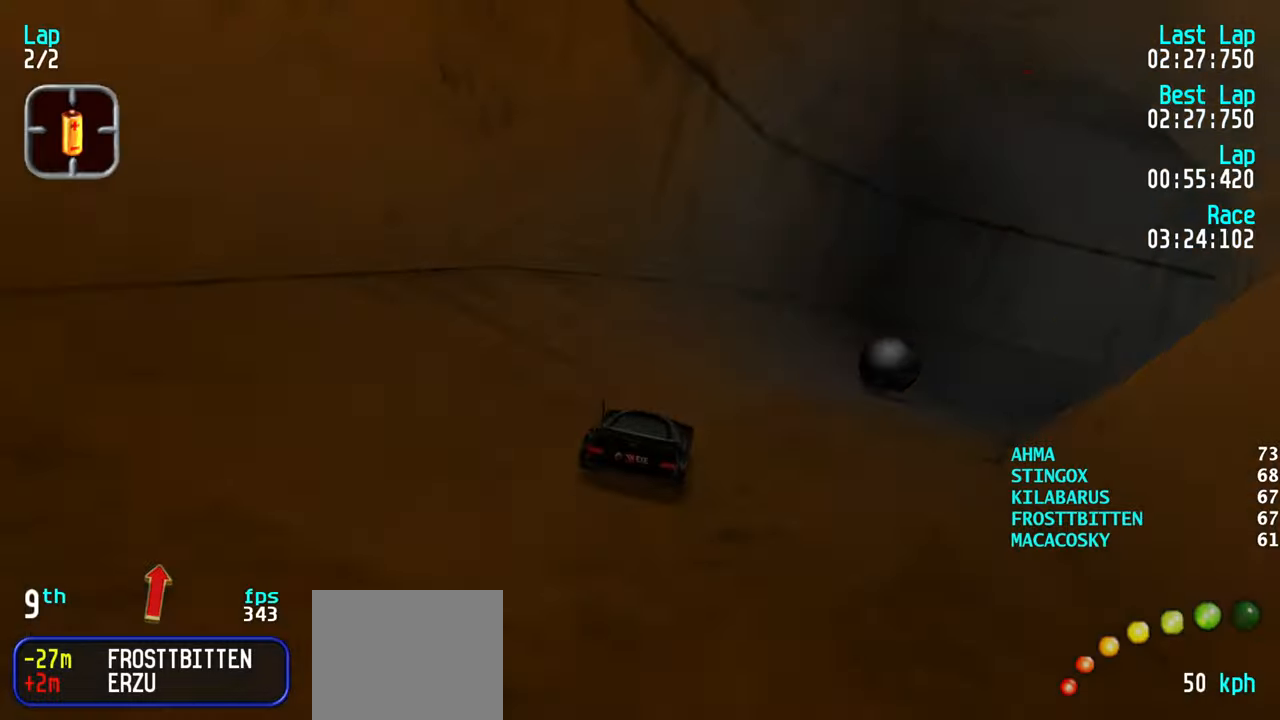
{"keys": [], "events": [[17, "right", "down"], [17, "up", "down"], [134, "right", "up"], [167, "right", "down"], [250, "right", "up"], [250, "up", "up"], [350, "right", "down"], [450, "right", "up"]]}
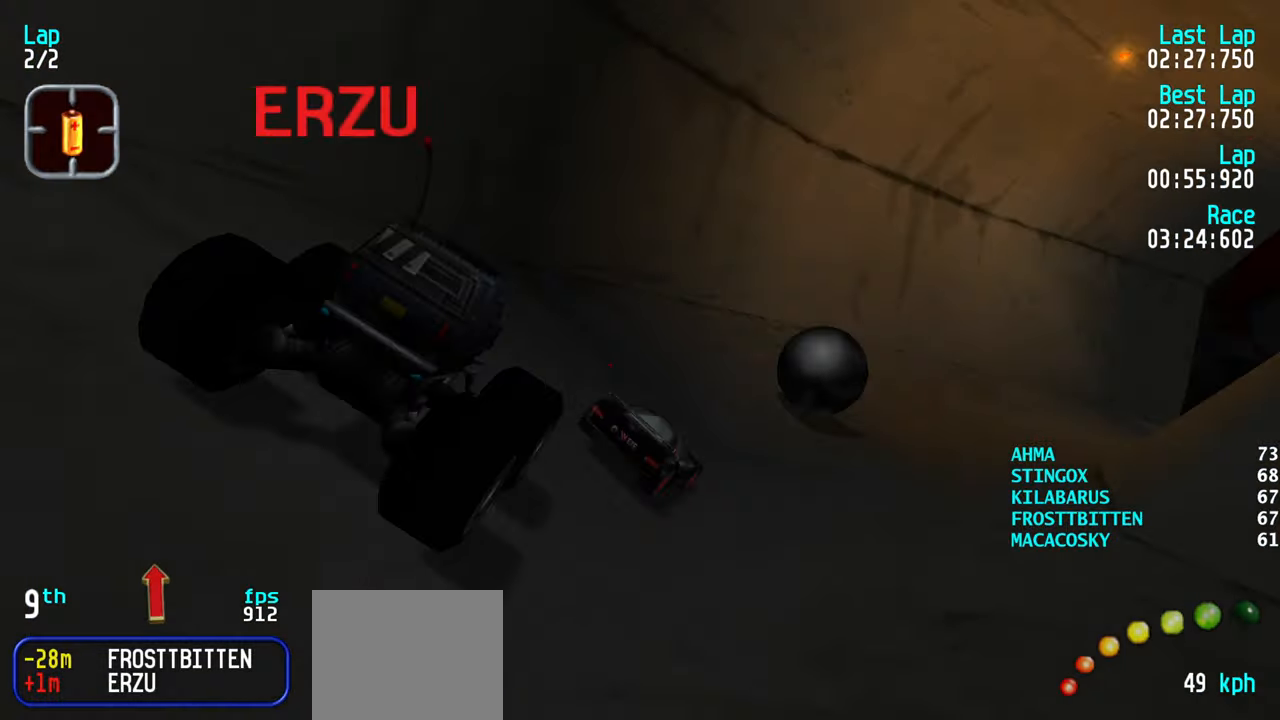
{"keys": ["right", "up"], "events": [[50, "up", "down"], [134, "up", "up"], [184, "right", "down"], [184, "up", "down"], [234, "up", "up"], [284, "right", "up"], [334, "right", "down"], [334, "up", "down"], [417, "right", "up"], [417, "up", "up"], [500, "right", "down"], [500, "up", "down"]]}
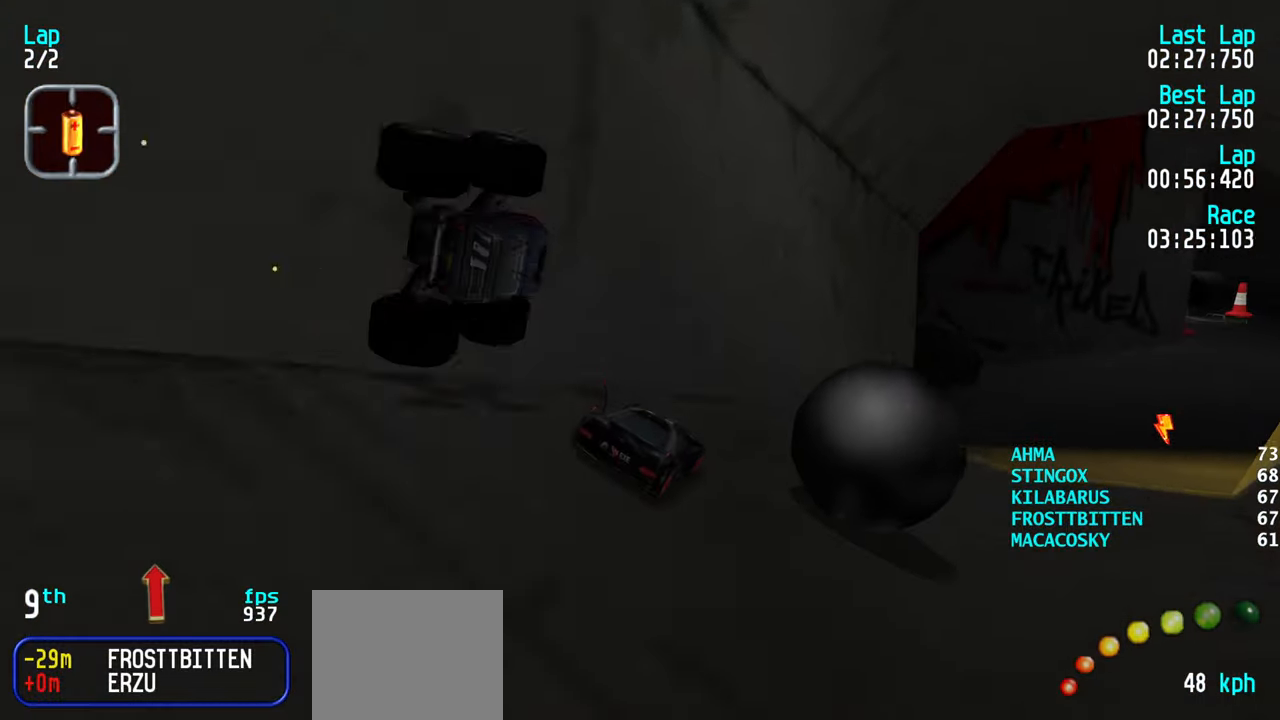
{"keys": ["right", "up"], "events": [[100, "right", "up"], [100, "up", "up"], [150, "right", "down"], [150, "up", "down"], [250, "right", "up"], [350, "right", "down"], [434, "right", "up"], [484, "right", "down"]]}
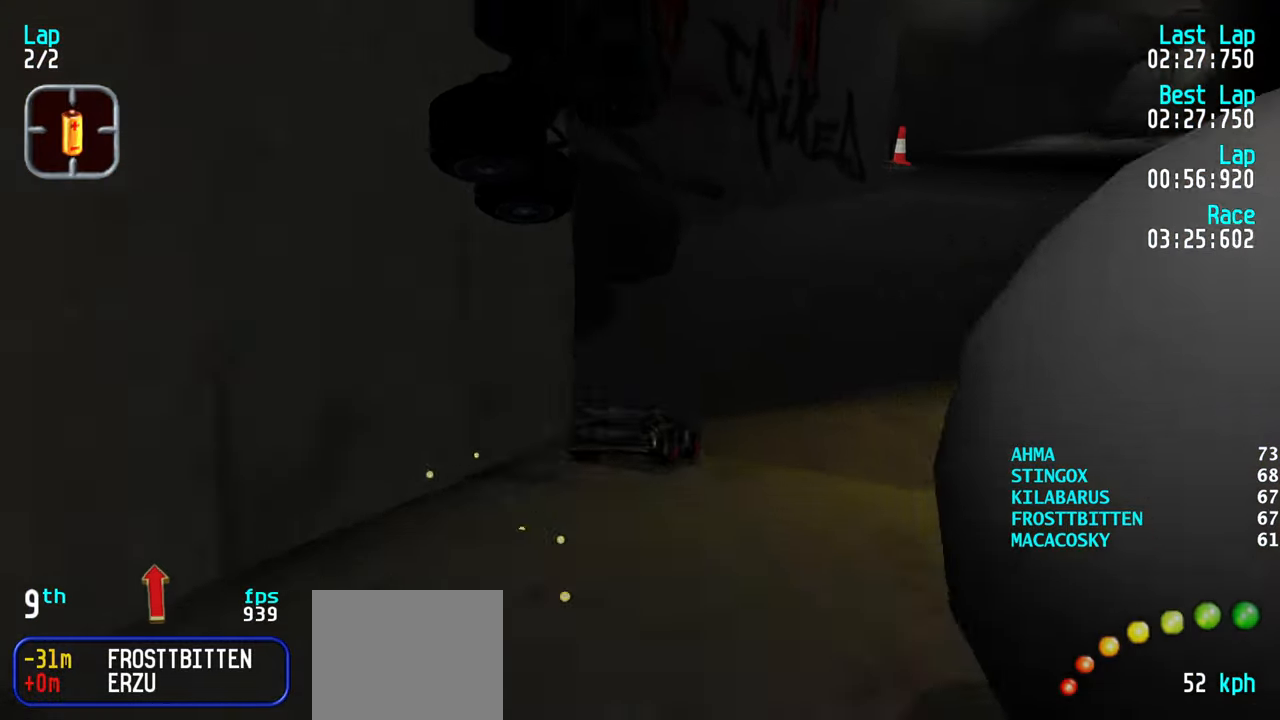
{"keys": ["up"], "events": [[84, "right", "up"], [167, "right", "down"], [217, "right", "up"]]}
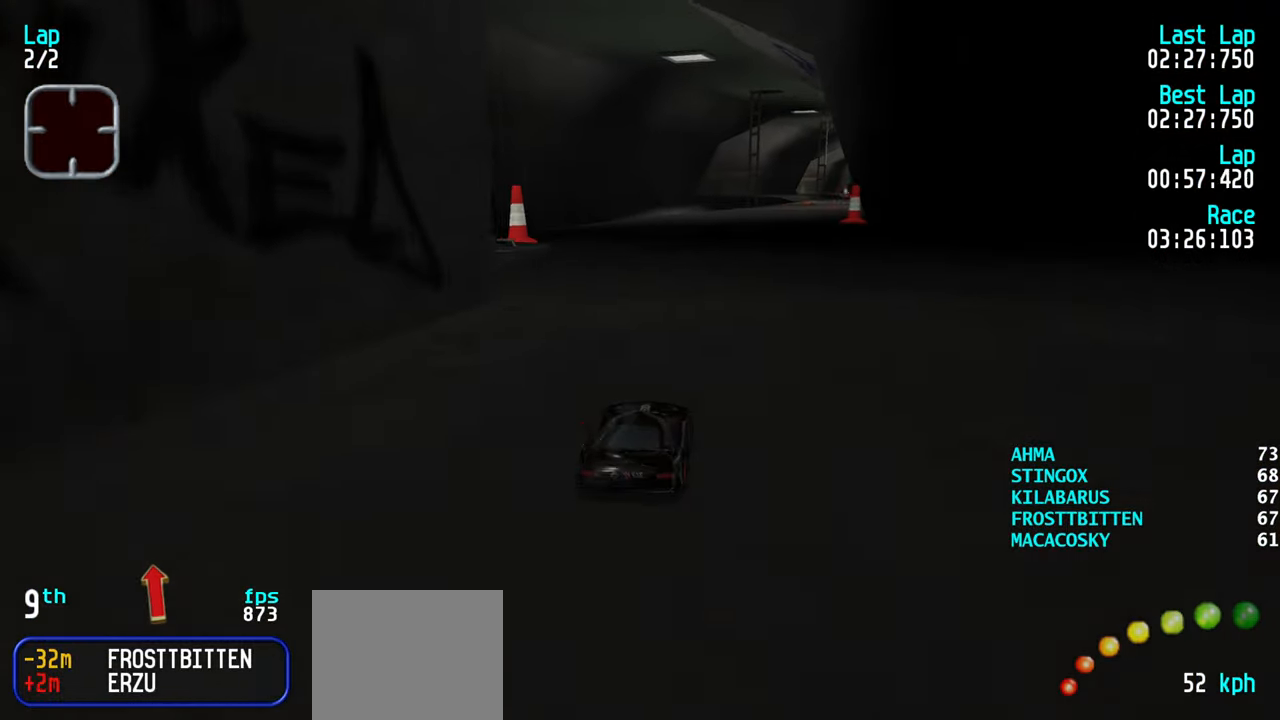
{"keys": ["up"], "events": [[217, "right", "down"], [267, "right", "up"], [417, "right", "down"], [467, "right", "up"]]}
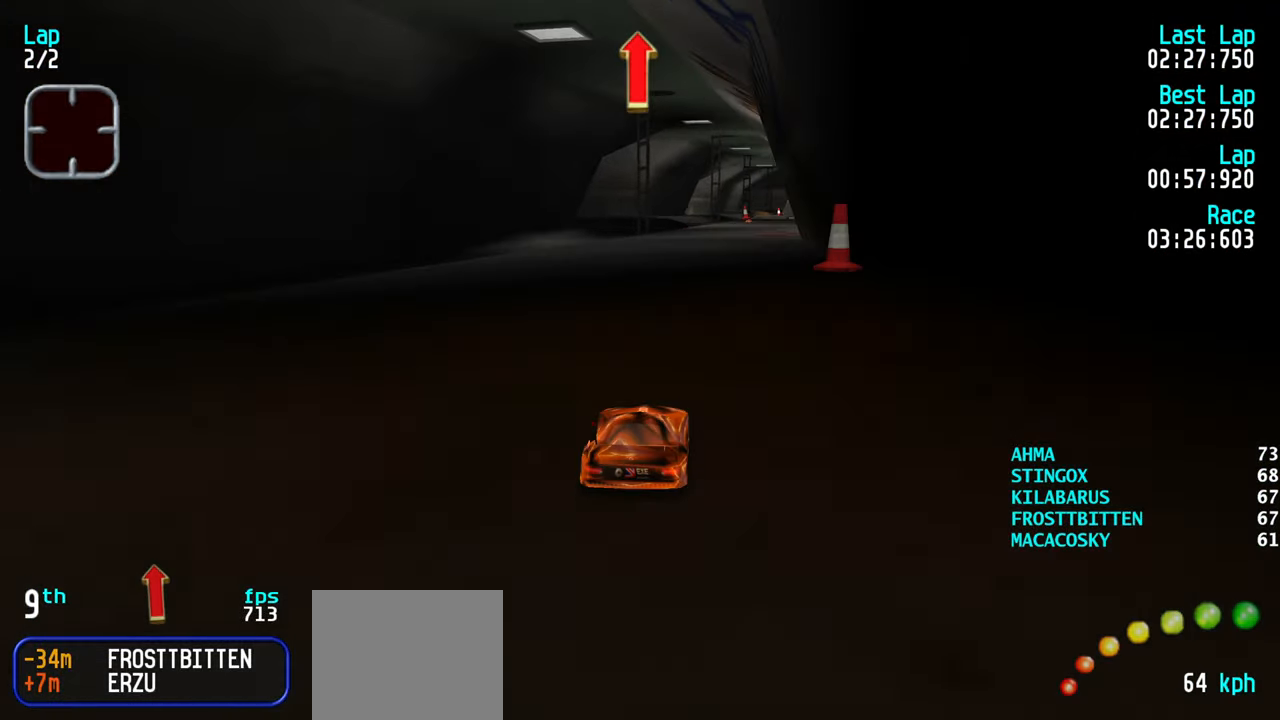
{"keys": ["up"], "events": []}
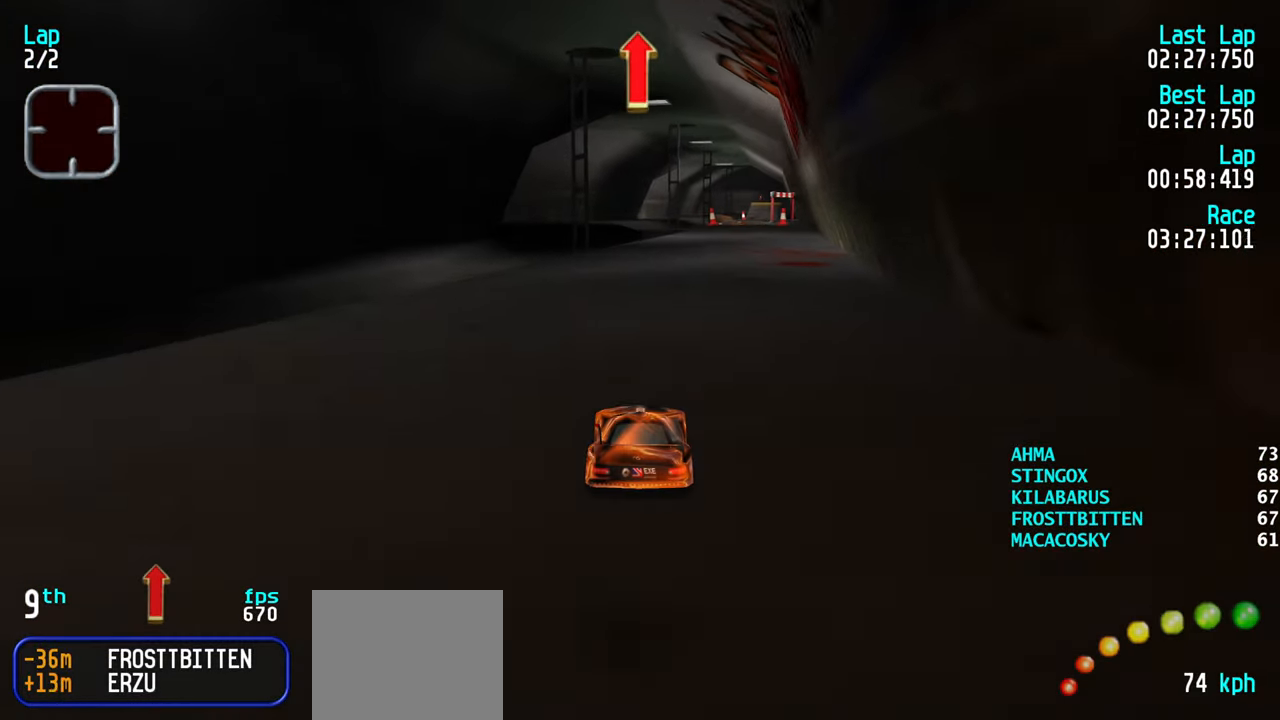
{"keys": ["up"], "events": [[217, "right", "down"], [267, "right", "up"], [400, "right", "down"], [450, "right", "up"]]}
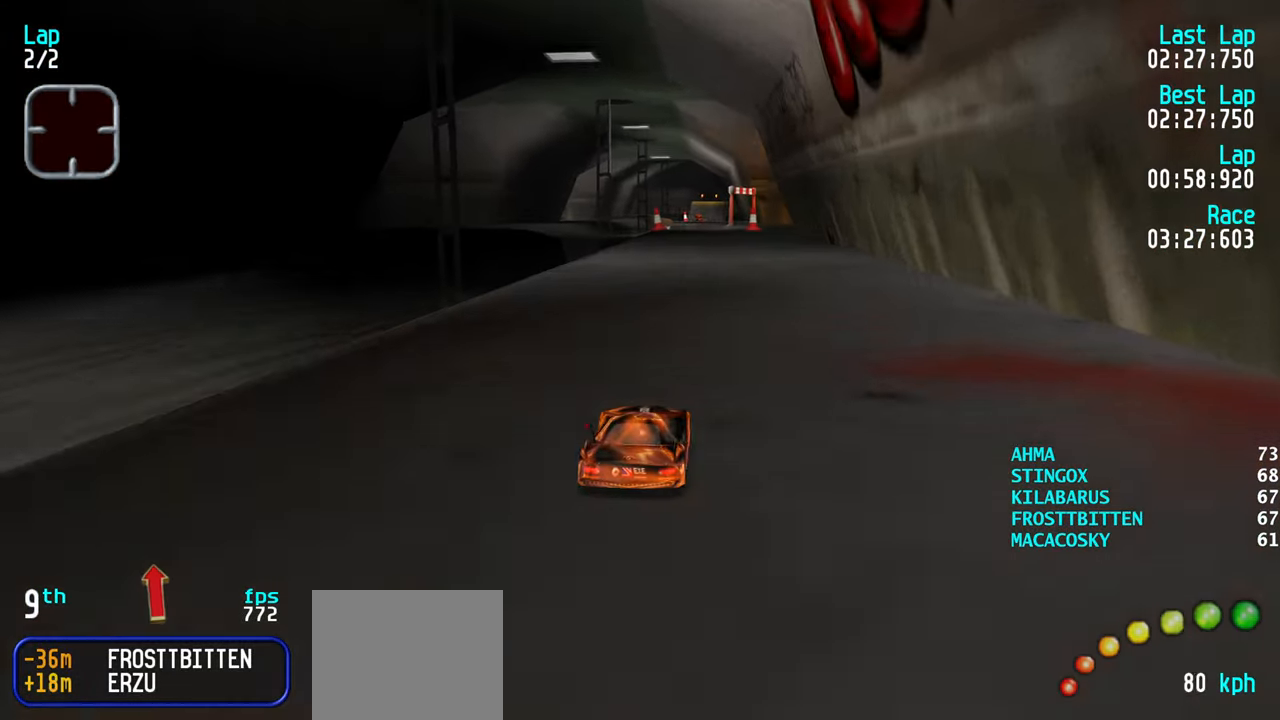
{"keys": ["up"], "events": []}
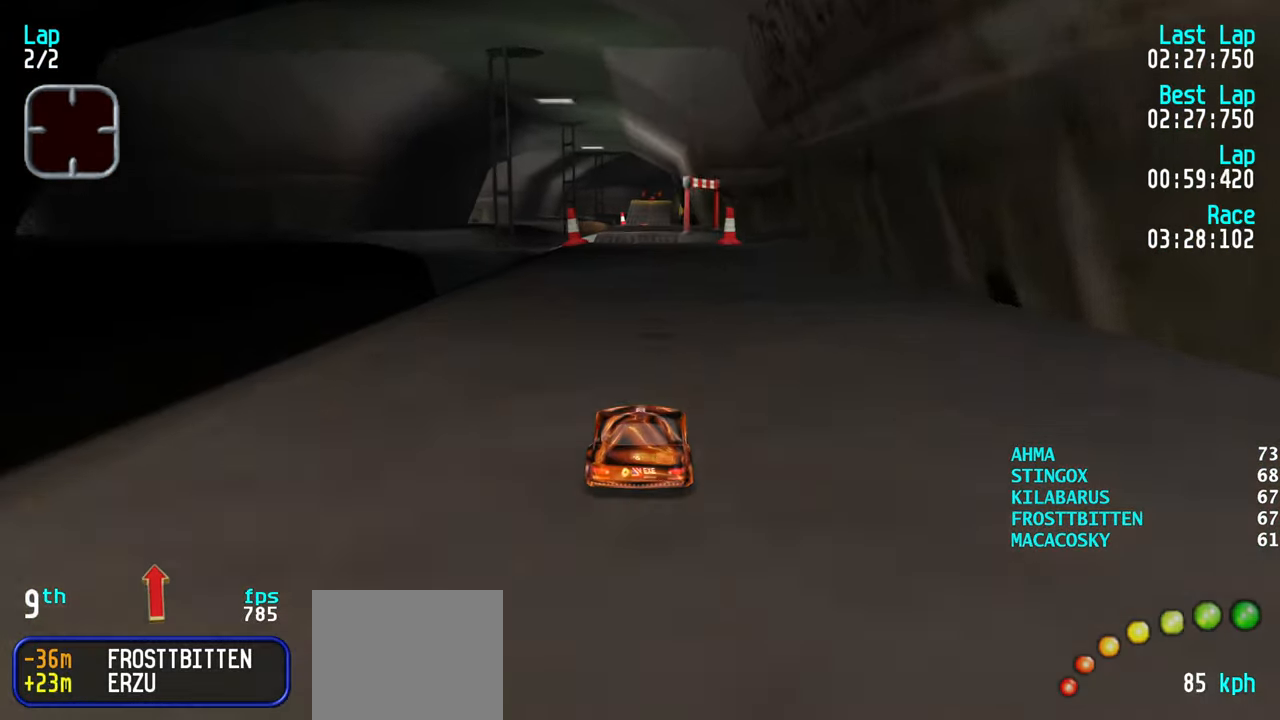
{"keys": ["up"], "events": []}
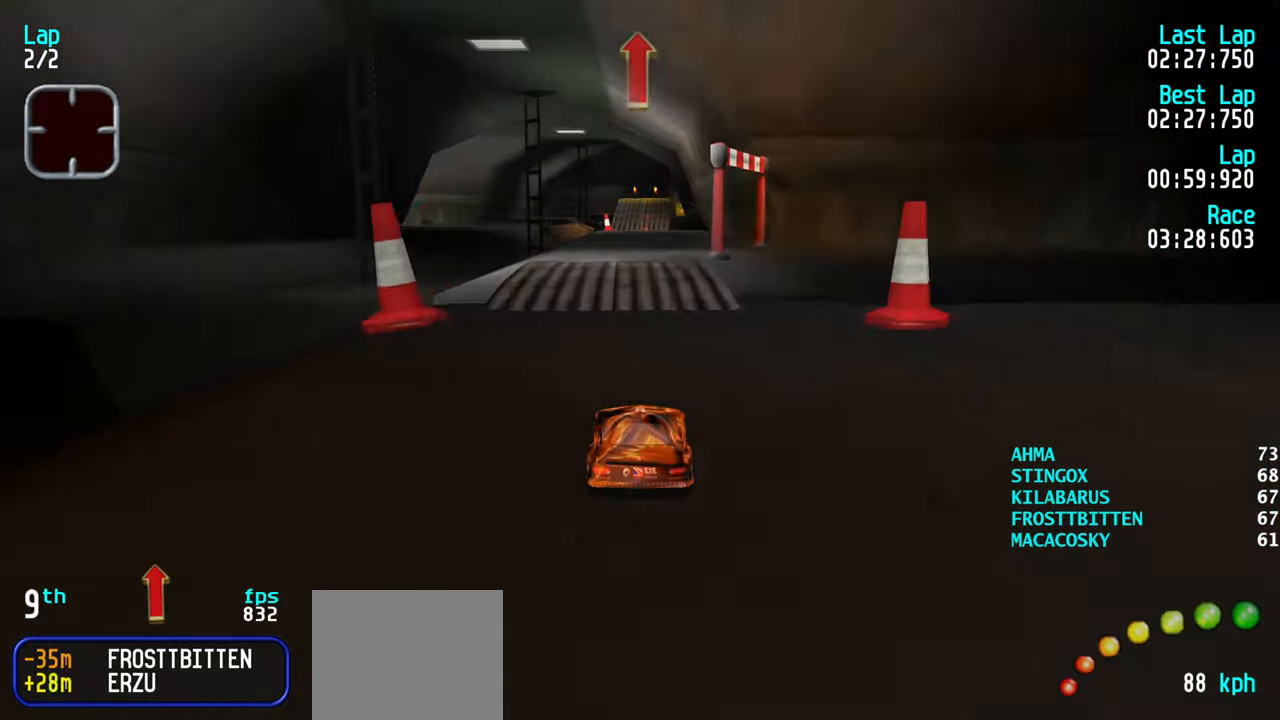
{"keys": ["up"], "events": []}
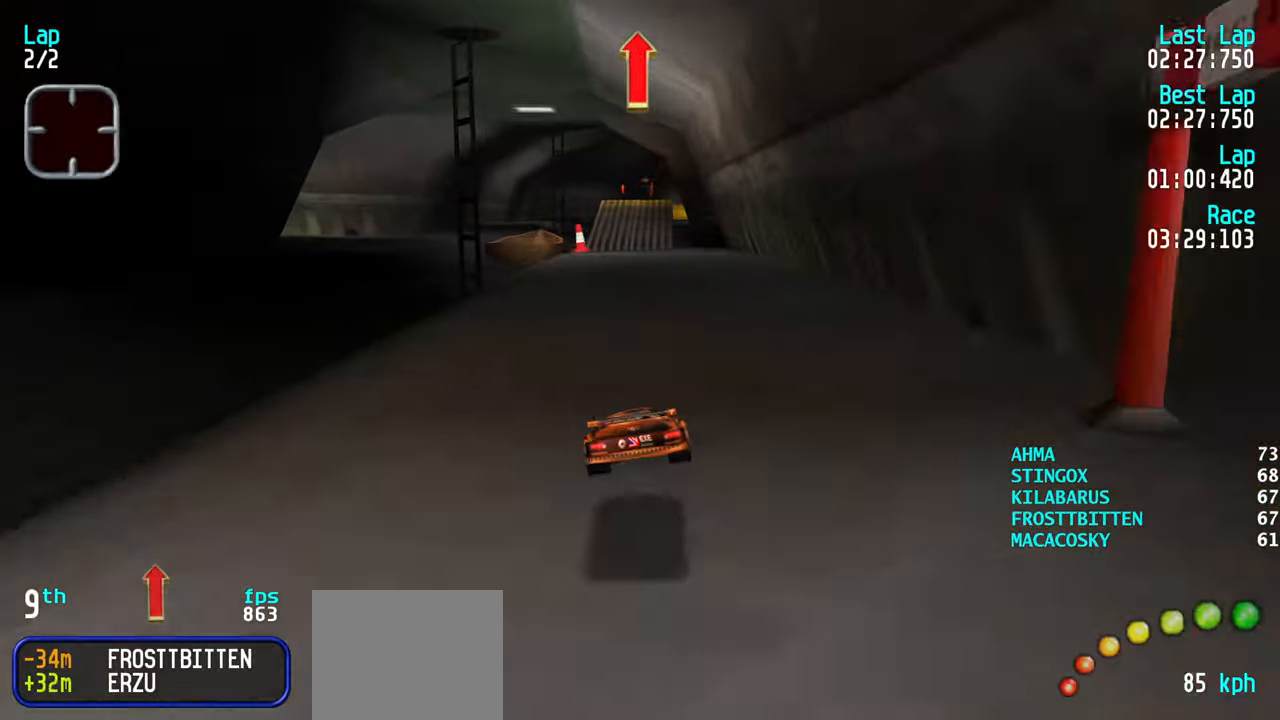
{"keys": ["right", "up"], "events": [[500, "right", "down"]]}
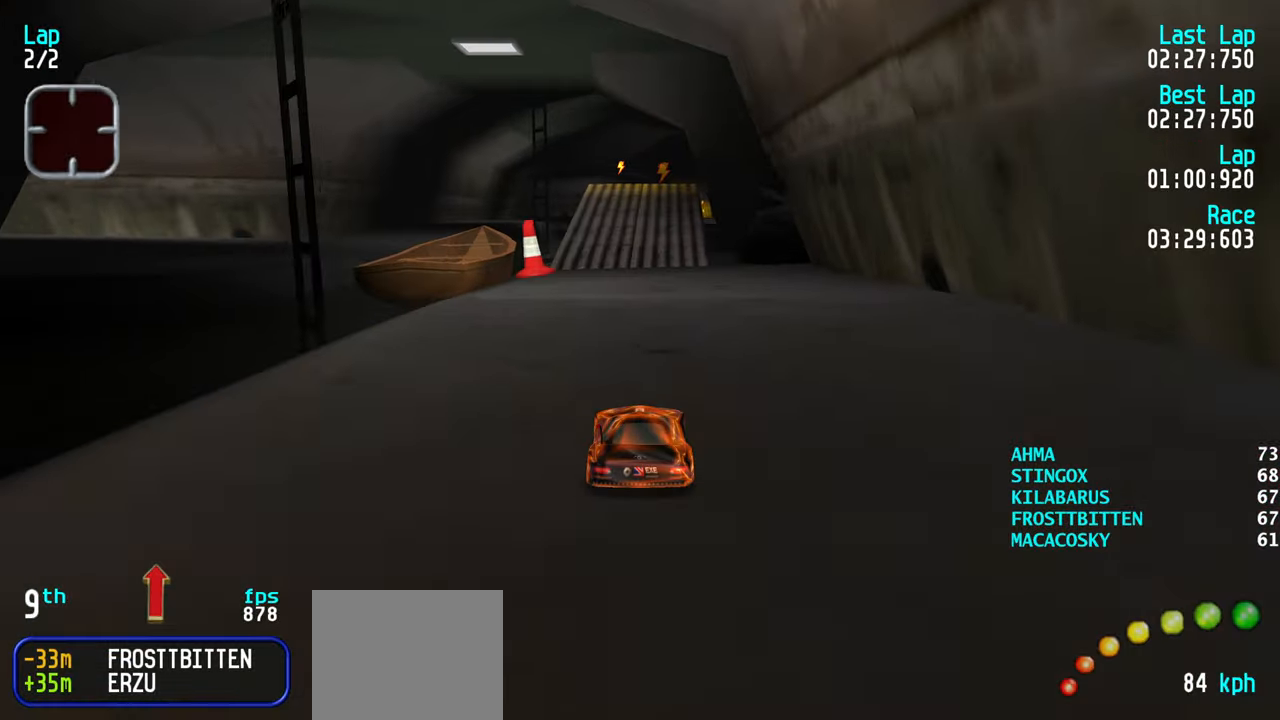
{"keys": [], "events": [[50, "right", "up"], [433, "up", "up"]]}
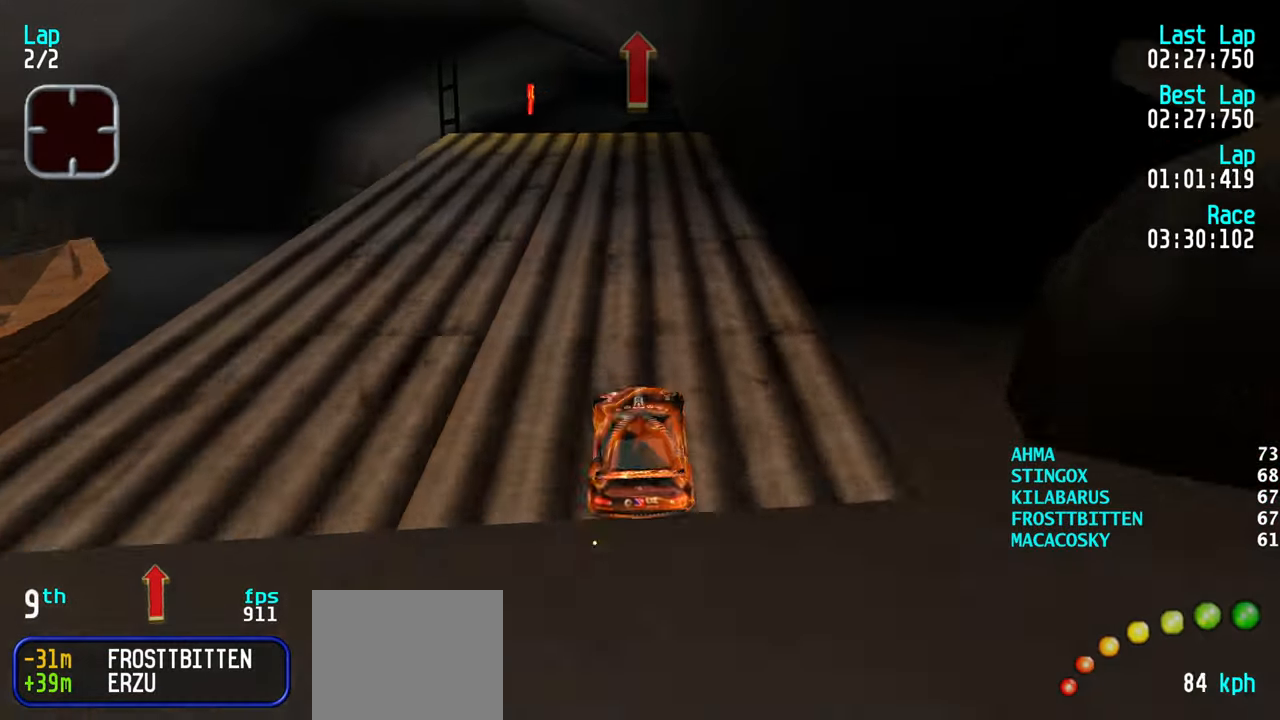
{"keys": ["up"], "events": [[200, "up", "down"]]}
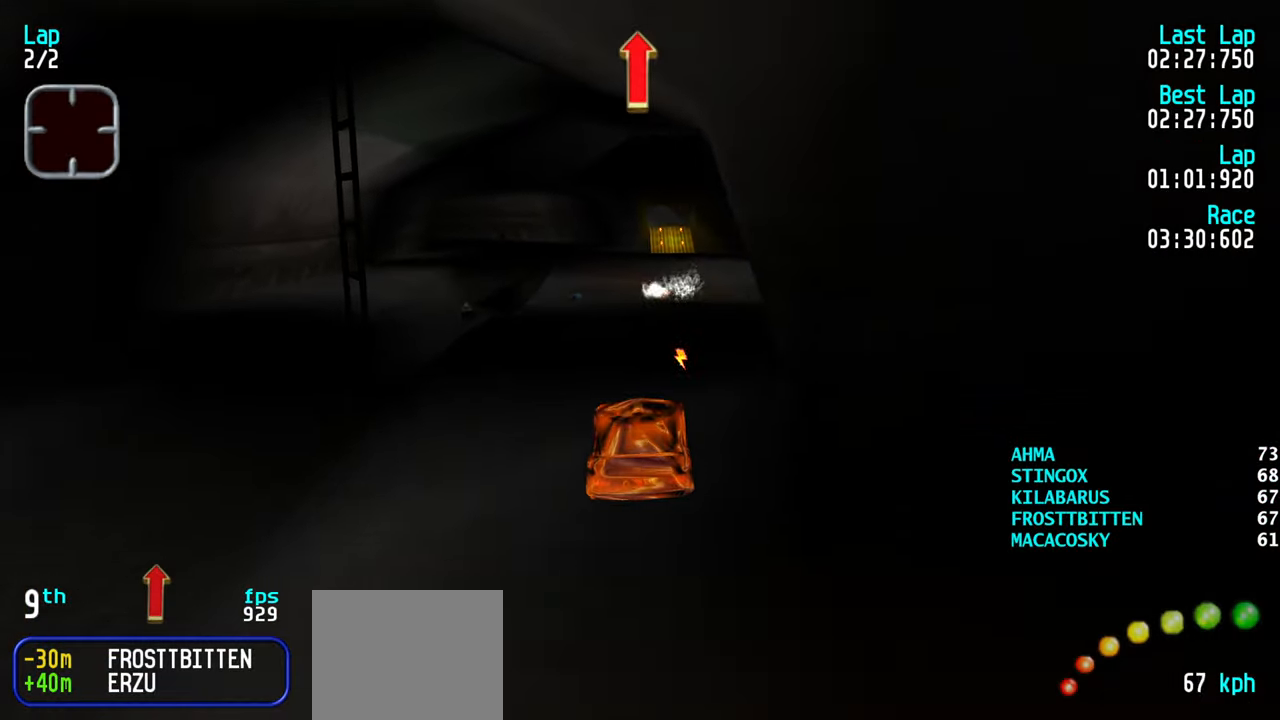
{"keys": ["up"], "events": []}
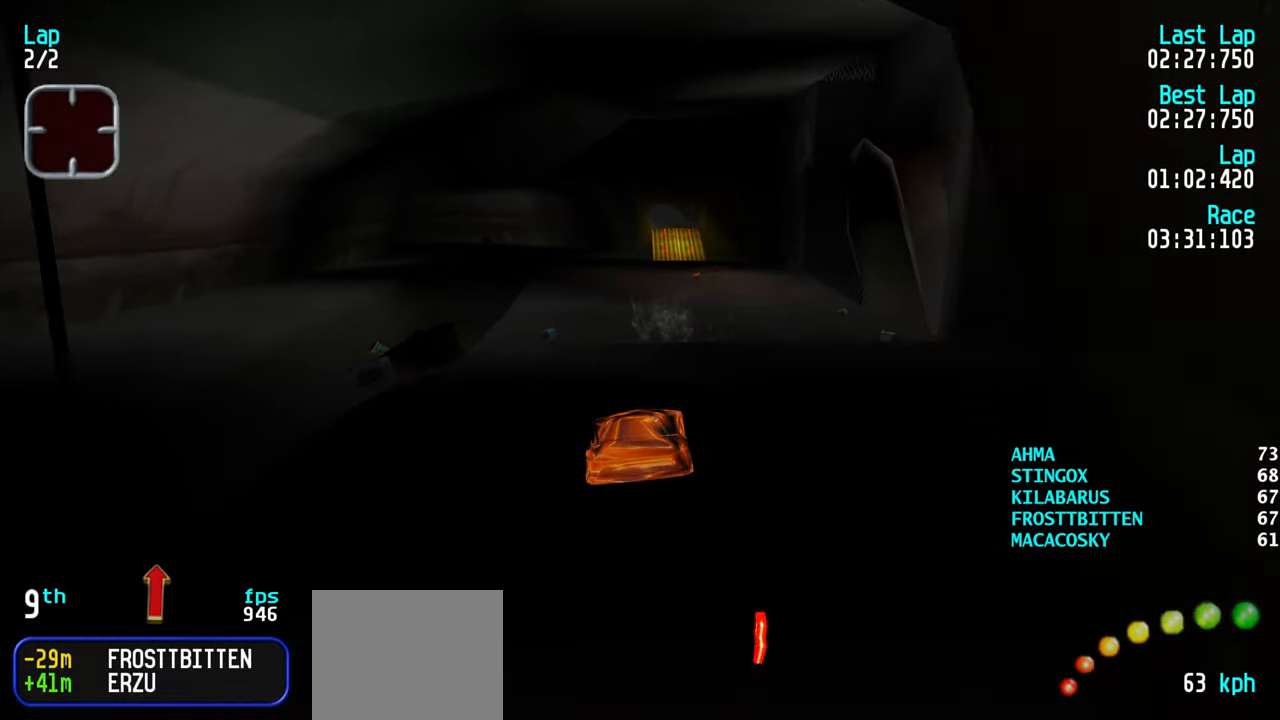
{"keys": ["up"], "events": []}
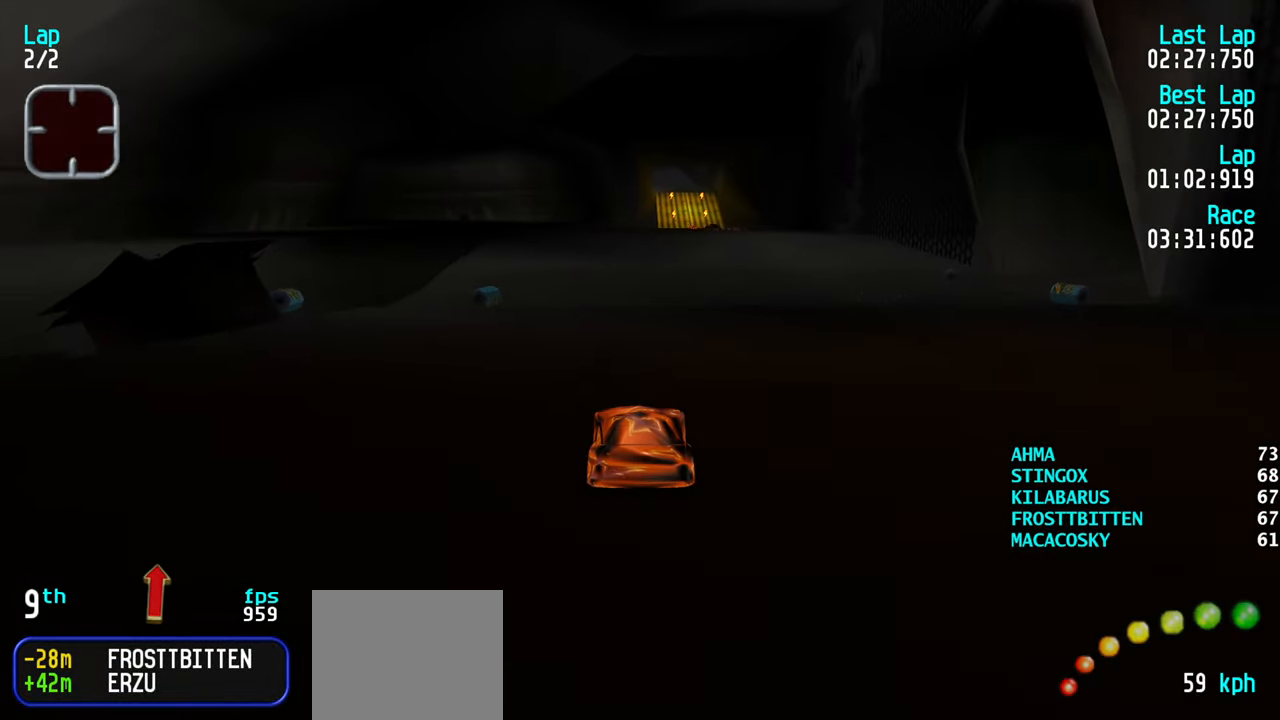
{"keys": ["up"], "events": [[66, "right", "down"], [116, "right", "up"], [300, "right", "down"], [350, "right", "up"]]}
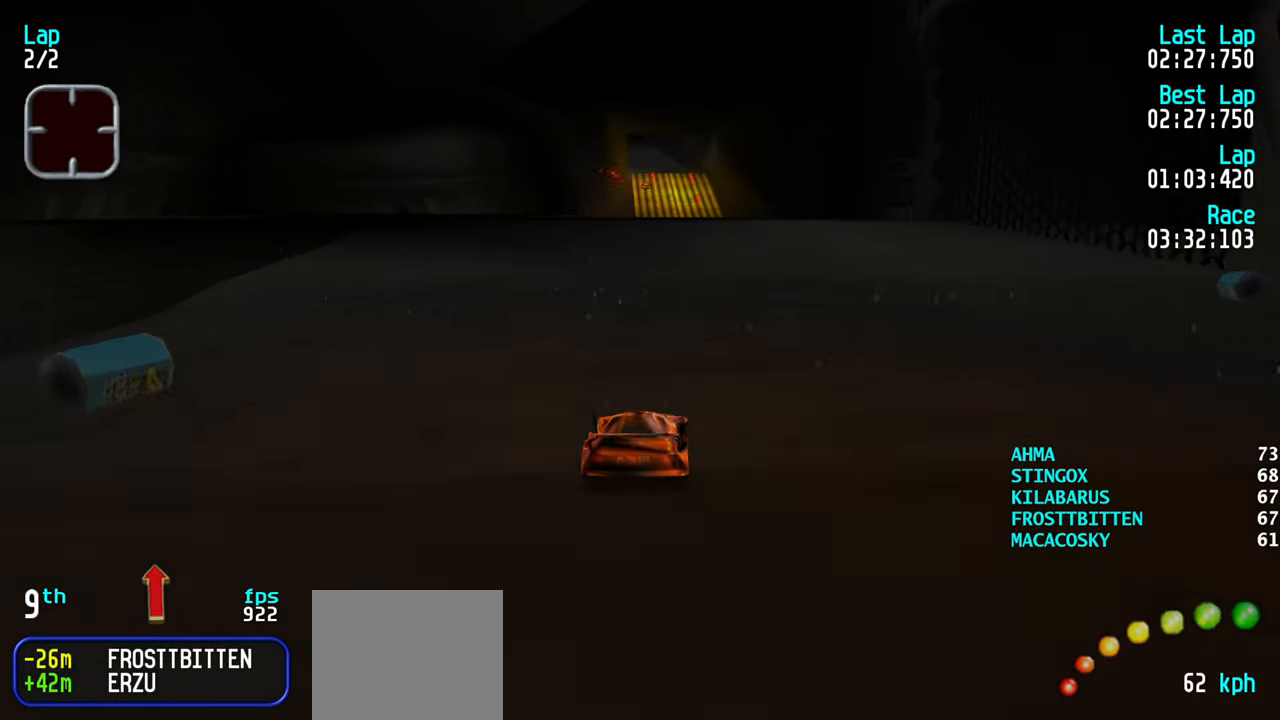
{"keys": ["up"], "events": []}
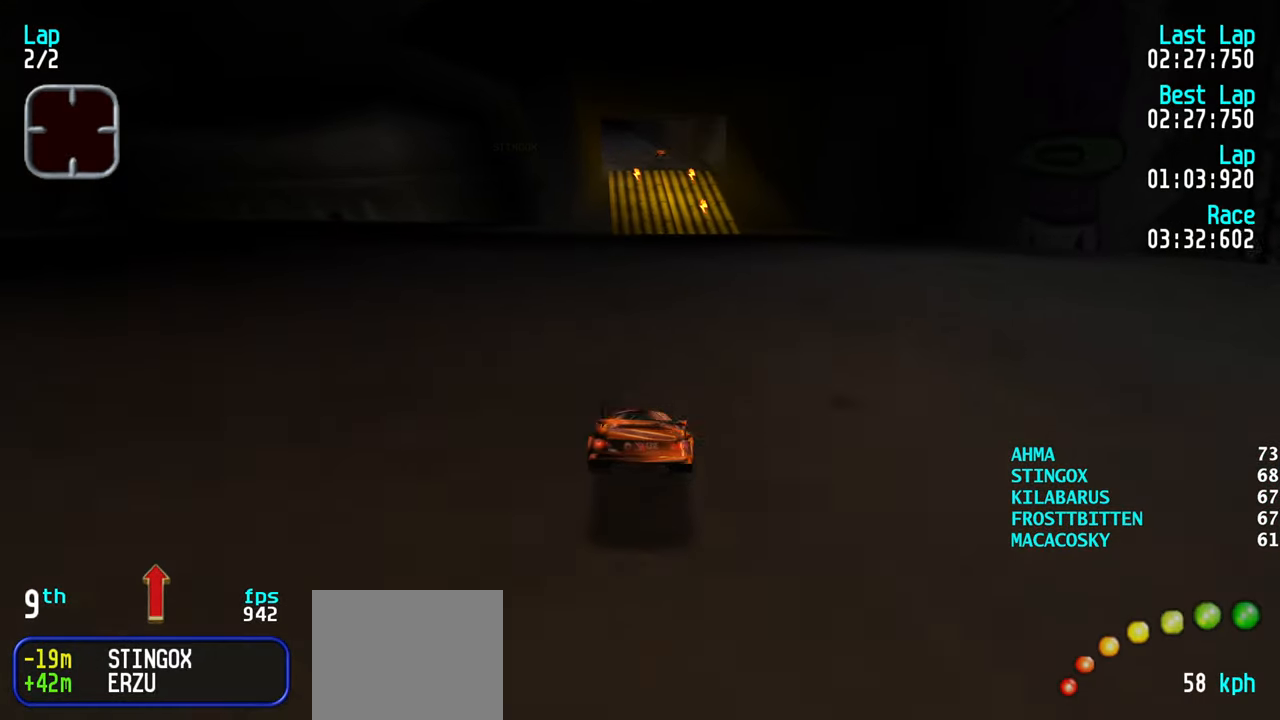
{"keys": ["up"], "events": []}